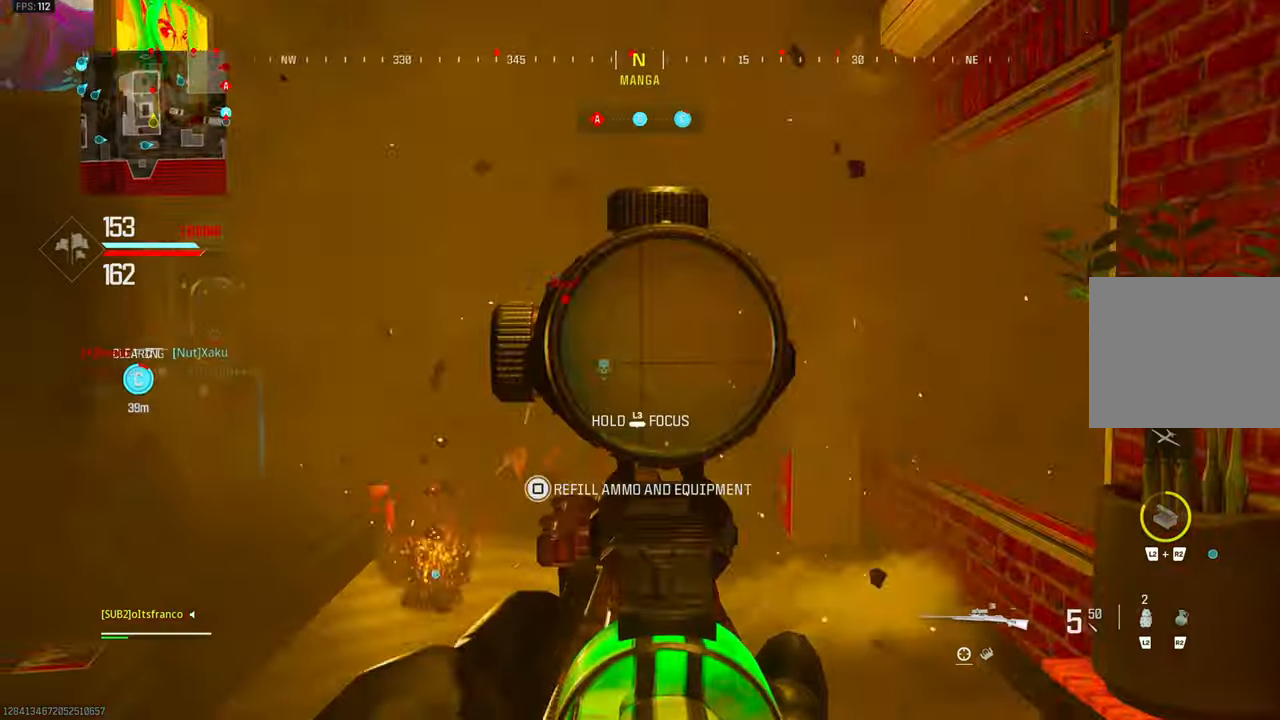
Gameplay with a controller (PlayStation layout); each line is a JSON object with the inputs held at the frame after it. "events" lists button and stick changes between this image and that frame as [ms after this image, input, new state], when the widget could be followed in between. Not read: R3.
{"buttons": ["R1"], "left_stick": "up-left", "right_stick": "down-right", "events": [[84, "right_stick", "right"], [200, "right_stick", "center"], [284, "right_stick", "up-left"], [367, "R1", "down"], [400, "left_stick", "up-left"], [434, "L1", "up"], [434, "right_stick", "center"], [484, "right_stick", "down-right"]]}
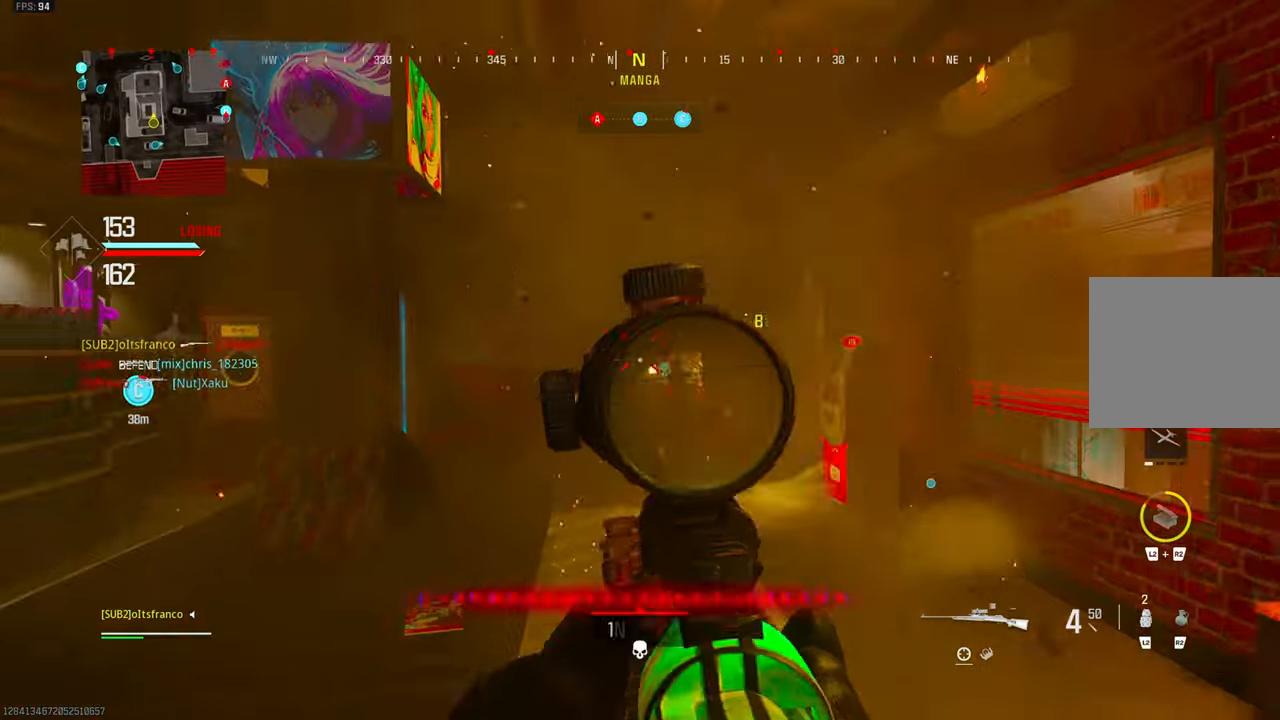
{"buttons": ["CROSS"], "left_stick": "up-left", "right_stick": "right", "events": [[17, "R1", "up"], [100, "right_stick", "left"], [184, "L3", "down"], [317, "L3", "up"], [367, "right_stick", "right"], [450, "CROSS", "down"]]}
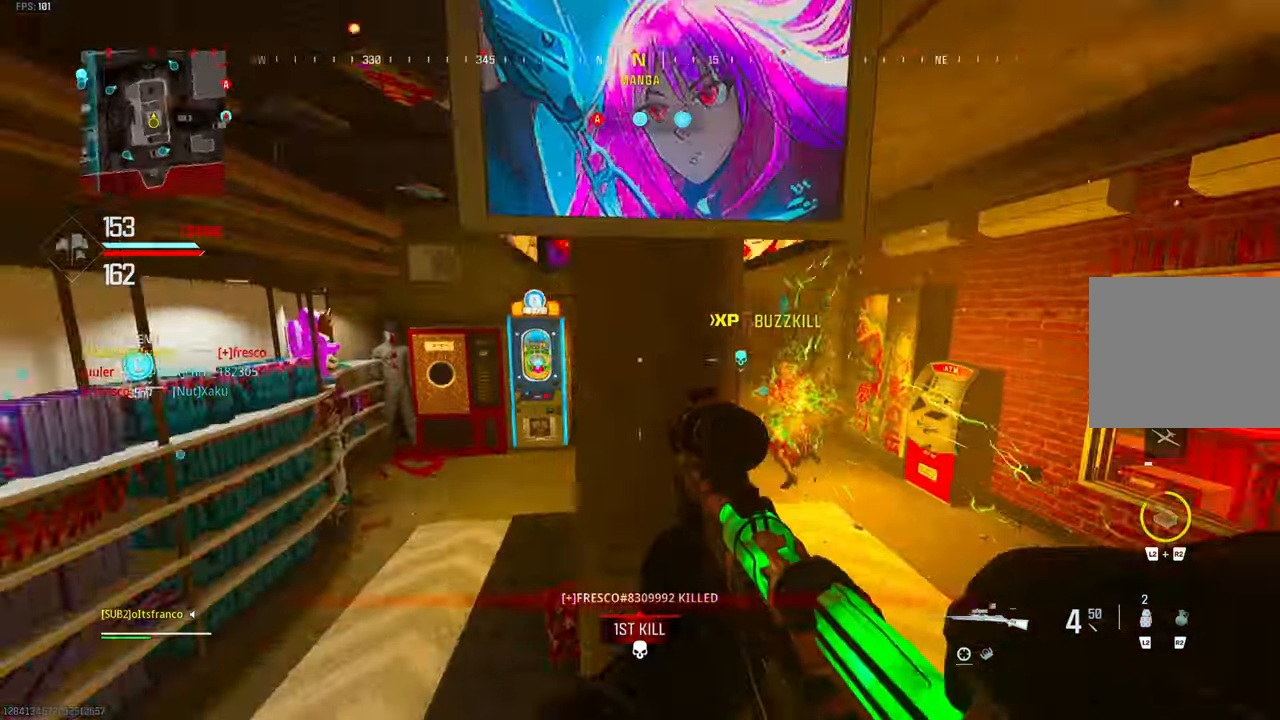
{"buttons": ["L1"], "left_stick": "left", "right_stick": "center", "events": [[50, "CIRCLE", "down"], [50, "CROSS", "up"], [67, "right_stick", "up-right"], [100, "CROSS", "down"], [117, "CIRCLE", "up"], [150, "left_stick", "down-left"], [184, "right_stick", "center"], [217, "CROSS", "up"], [284, "left_stick", "left"], [317, "L1", "down"]]}
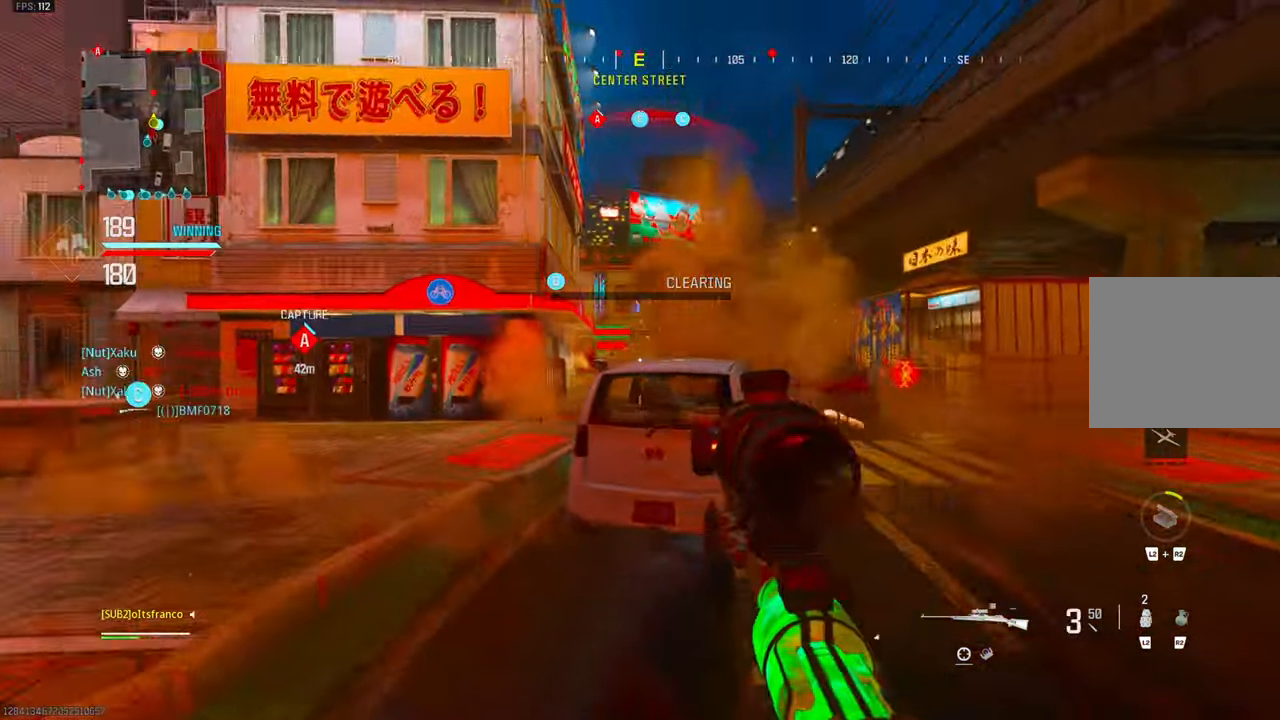
{"buttons": [], "left_stick": "right", "right_stick": "right", "events": [[217, "right_stick", "down-left"], [234, "left_stick", "down-left"], [367, "right_stick", "right"], [450, "left_stick", "right"], [467, "L1", "up"]]}